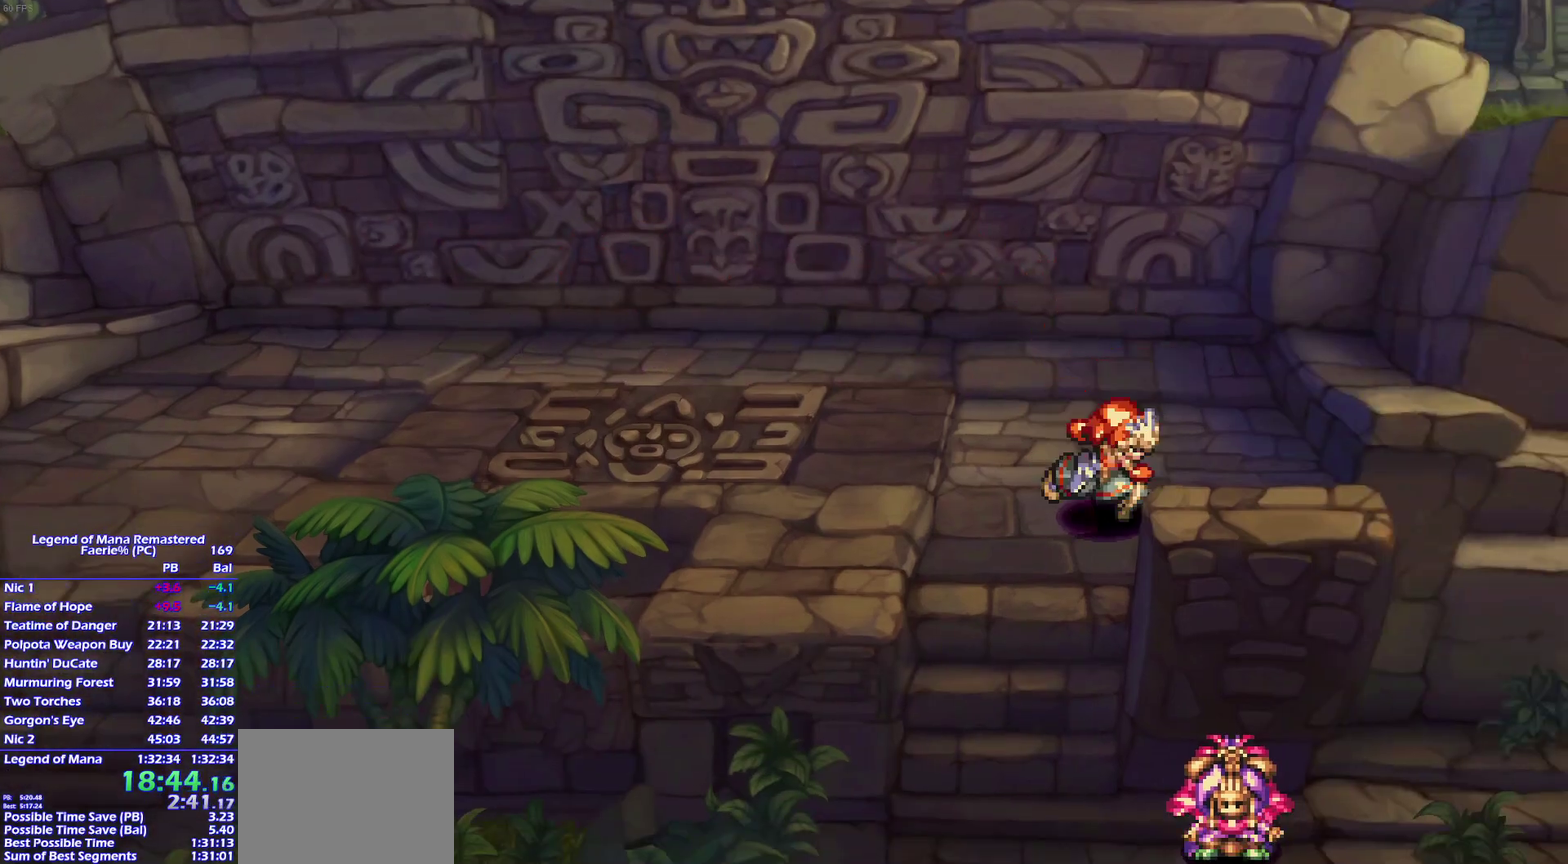
Gameplay with a controller (PlayStation layout); each line is a JSON object with the inputs held at the frame after it. "events" lists button and stick changes between this image and that frame as [ms after this image, input, new state], when the widget could be followed in between. This overlay highlights the sticks when they move; stick clicks (L3) are not distinguishable. Not read: L3 R3 START.
{"buttons": ["CROSS"], "left_stick": "down-right", "right_stick": "center", "events": [[233, "left_stick", "down-right"], [317, "left_stick", "down-left"], [383, "left_stick", "down-right"]]}
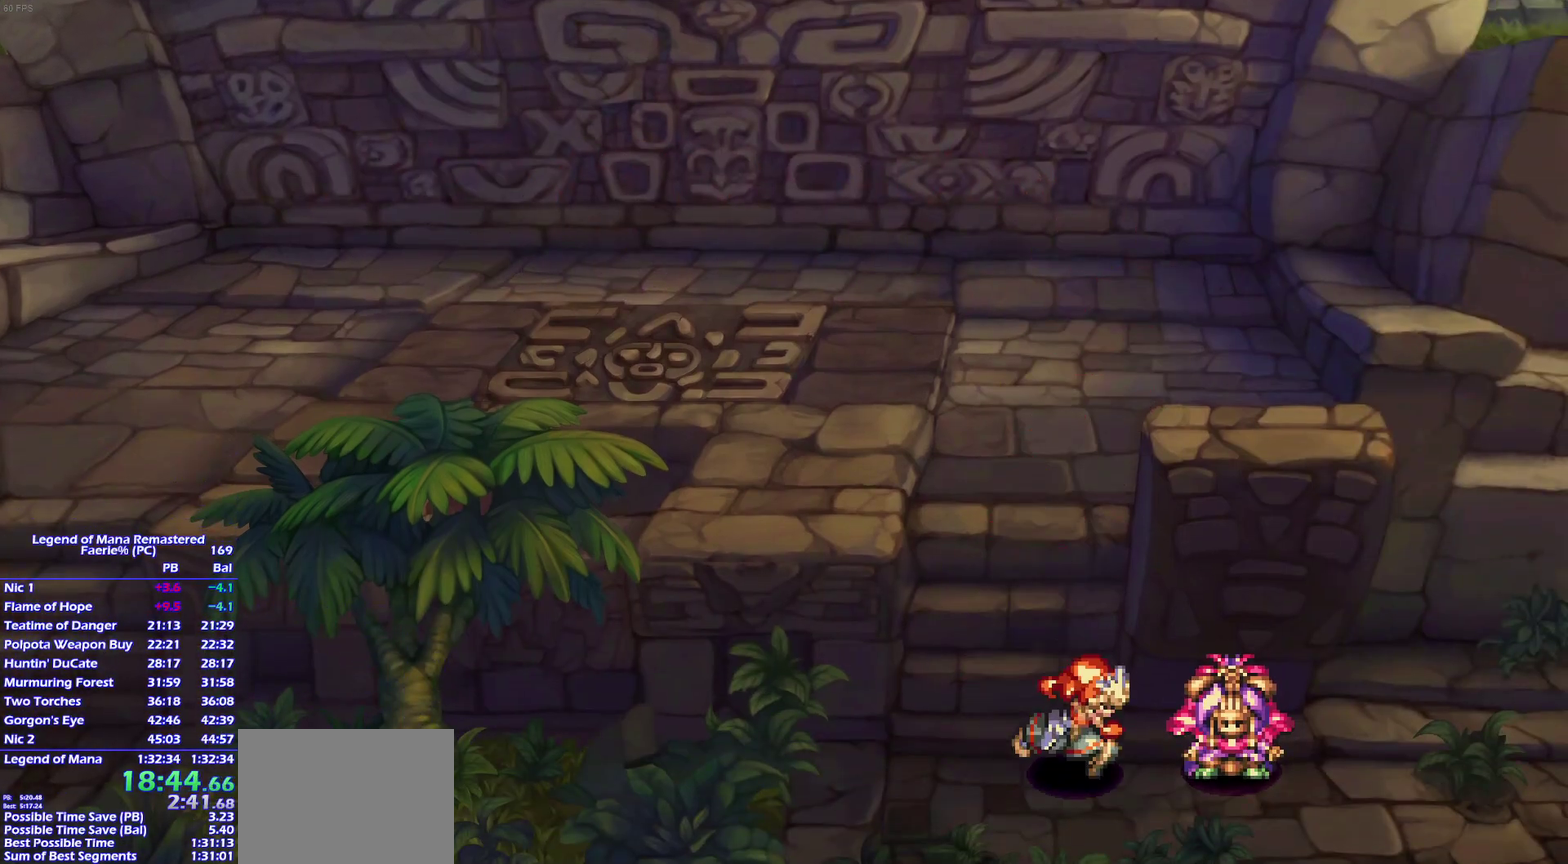
{"buttons": [], "left_stick": "center", "right_stick": "center", "events": [[33, "left_stick", "right"], [150, "CROSS", "up"], [233, "left_stick", "center"], [267, "CROSS", "down"], [333, "CROSS", "up"], [417, "CROSS", "down"], [467, "CROSS", "up"]]}
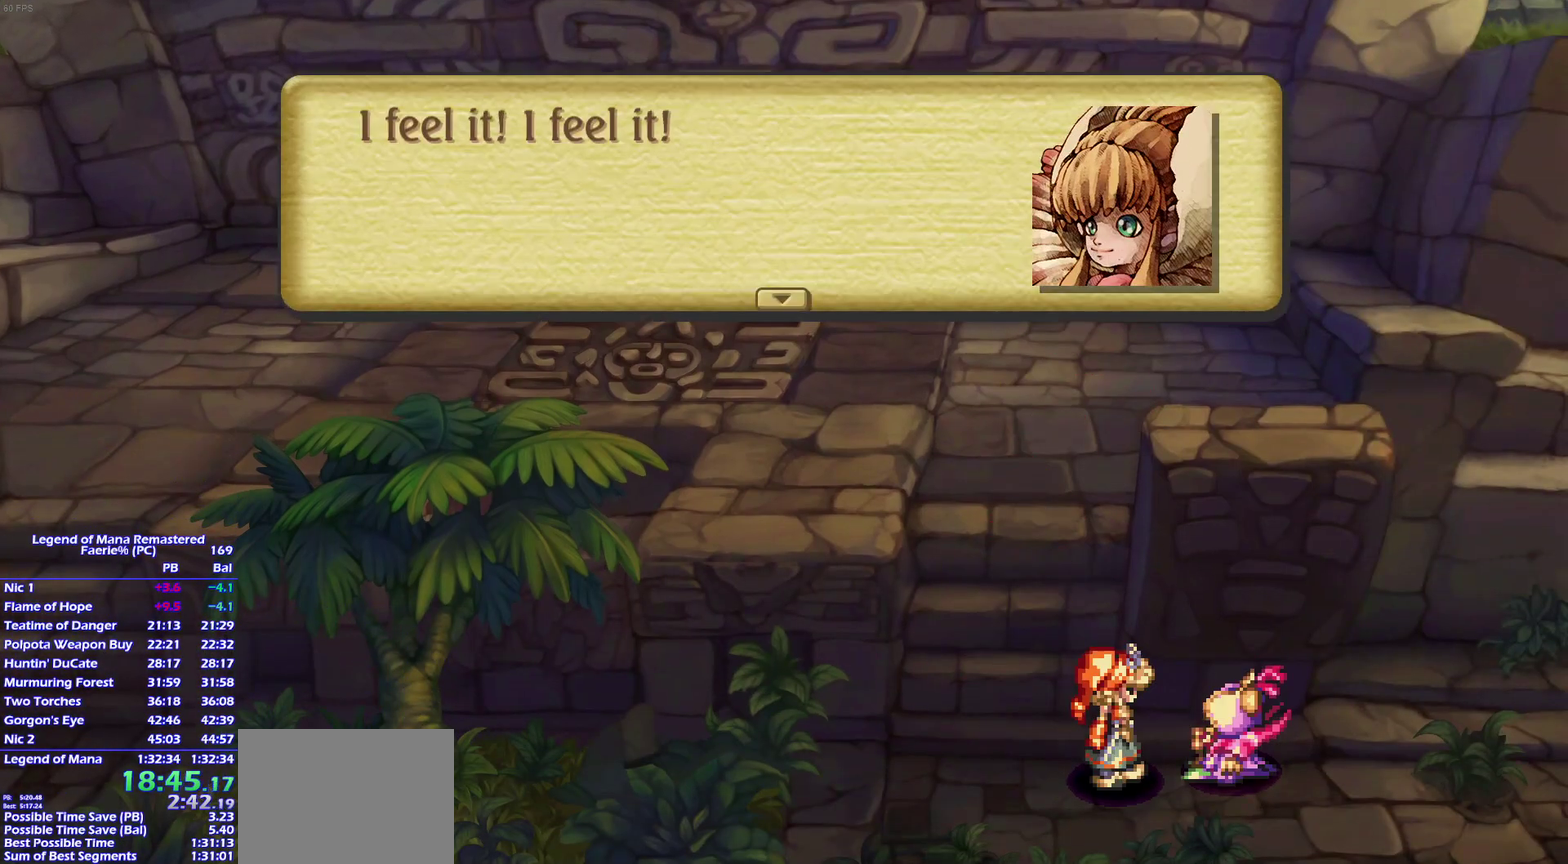
{"buttons": [], "left_stick": "left", "right_stick": "center", "events": [[33, "CROSS", "down"], [100, "CROSS", "up"], [150, "CROSS", "down"], [233, "CROSS", "up"], [317, "left_stick", "left"]]}
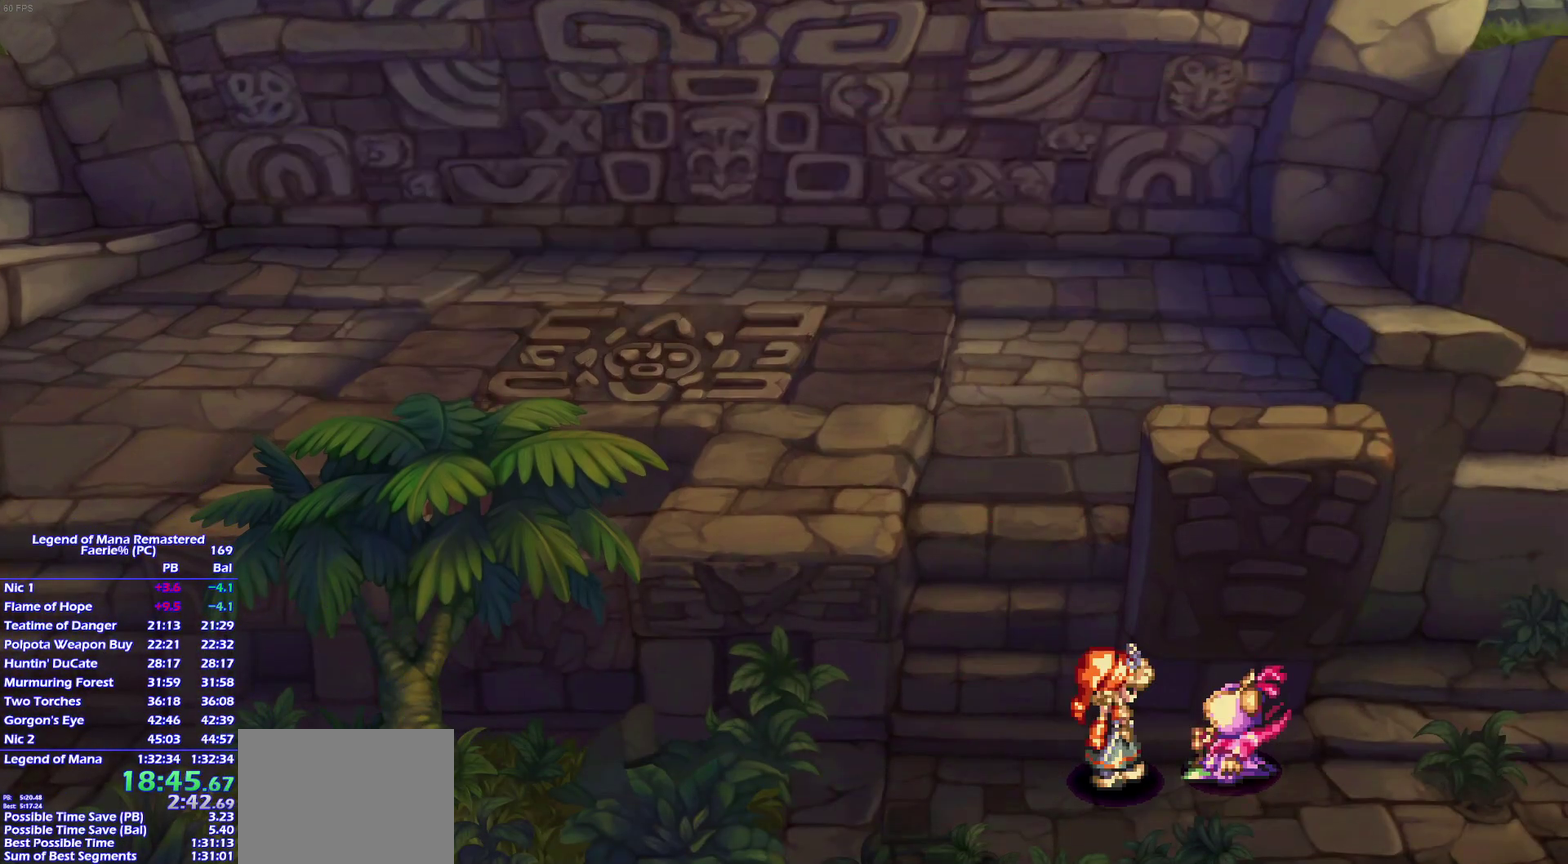
{"buttons": [], "left_stick": "up-right", "right_stick": "center", "events": [[50, "left_stick", "up-left"], [167, "left_stick", "up-right"], [217, "left_stick", "up"], [333, "left_stick", "up-right"], [417, "left_stick", "up-left"], [483, "left_stick", "up-right"]]}
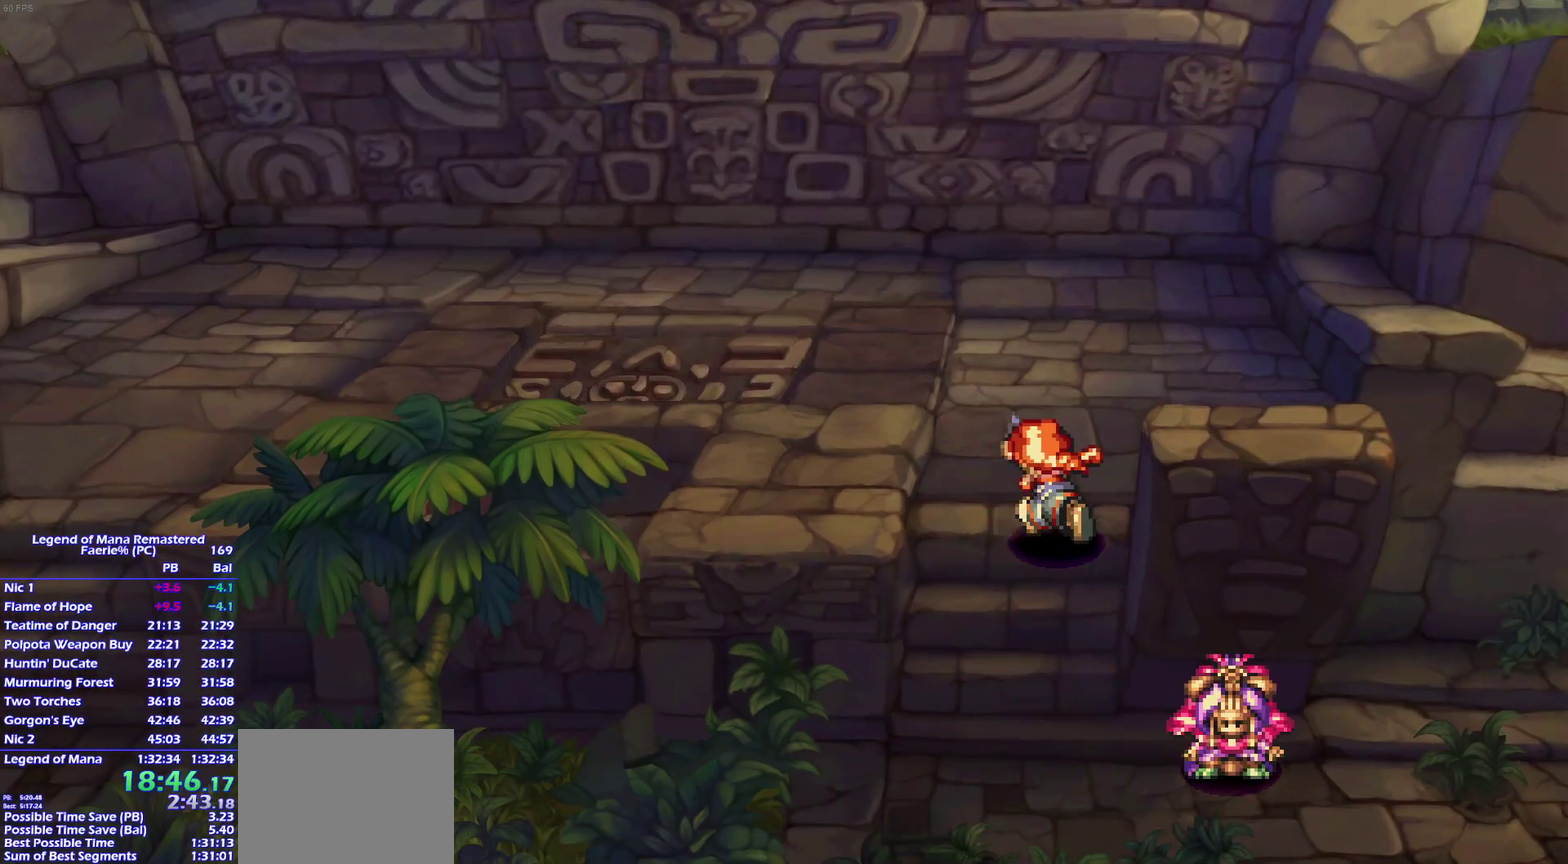
{"buttons": [], "left_stick": "up", "right_stick": "center", "events": [[67, "left_stick", "up-left"], [133, "left_stick", "up-right"], [217, "left_stick", "up-left"], [333, "left_stick", "up"]]}
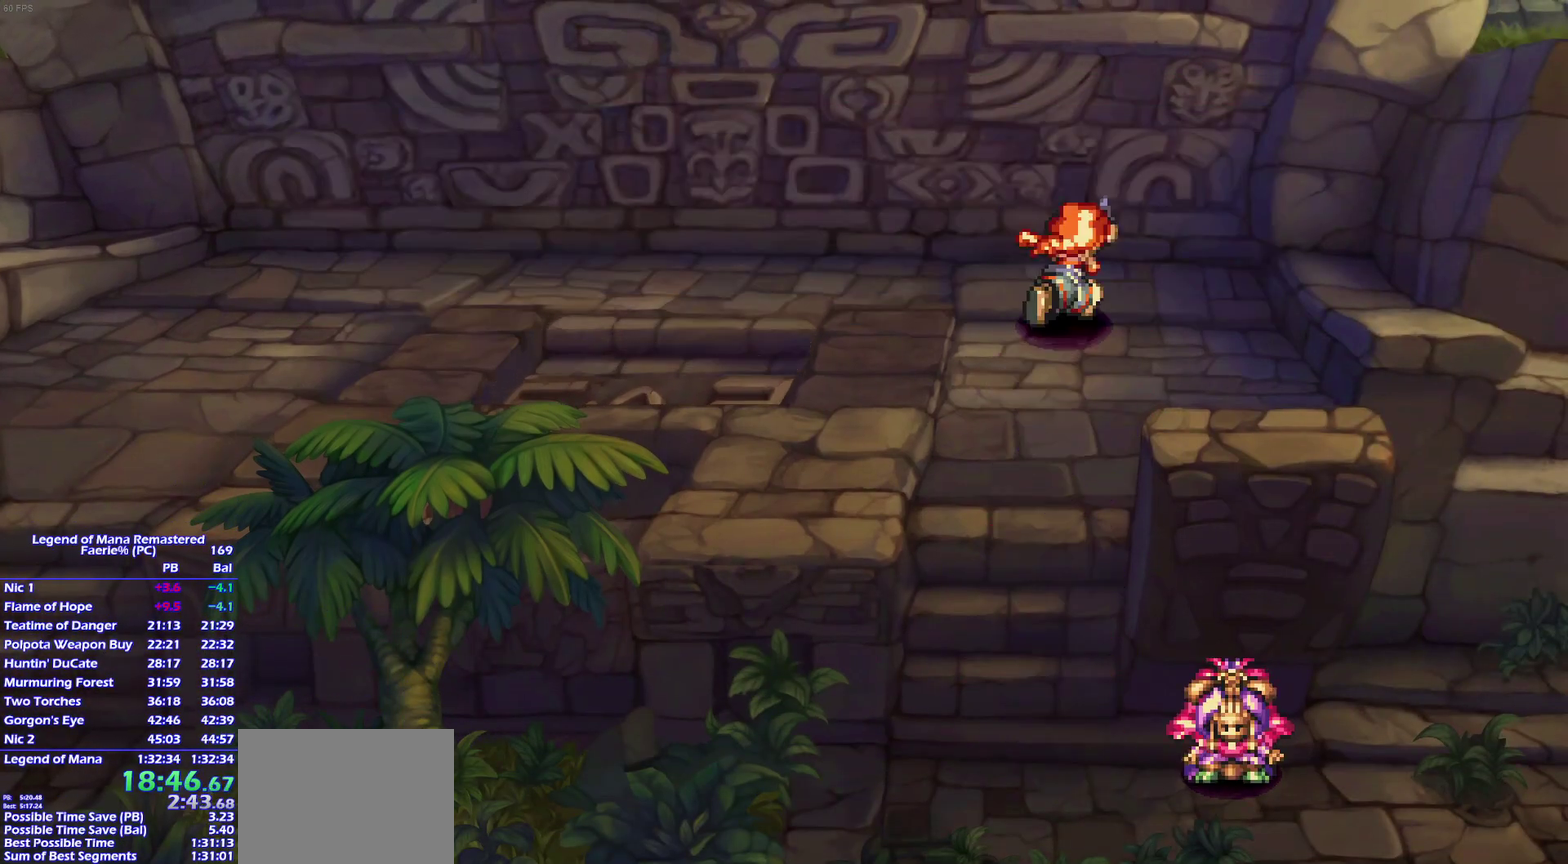
{"buttons": [], "left_stick": "down", "right_stick": "center", "events": [[100, "left_stick", "up-left"], [150, "left_stick", "left"], [317, "left_stick", "down-left"], [417, "left_stick", "left"], [500, "left_stick", "down"]]}